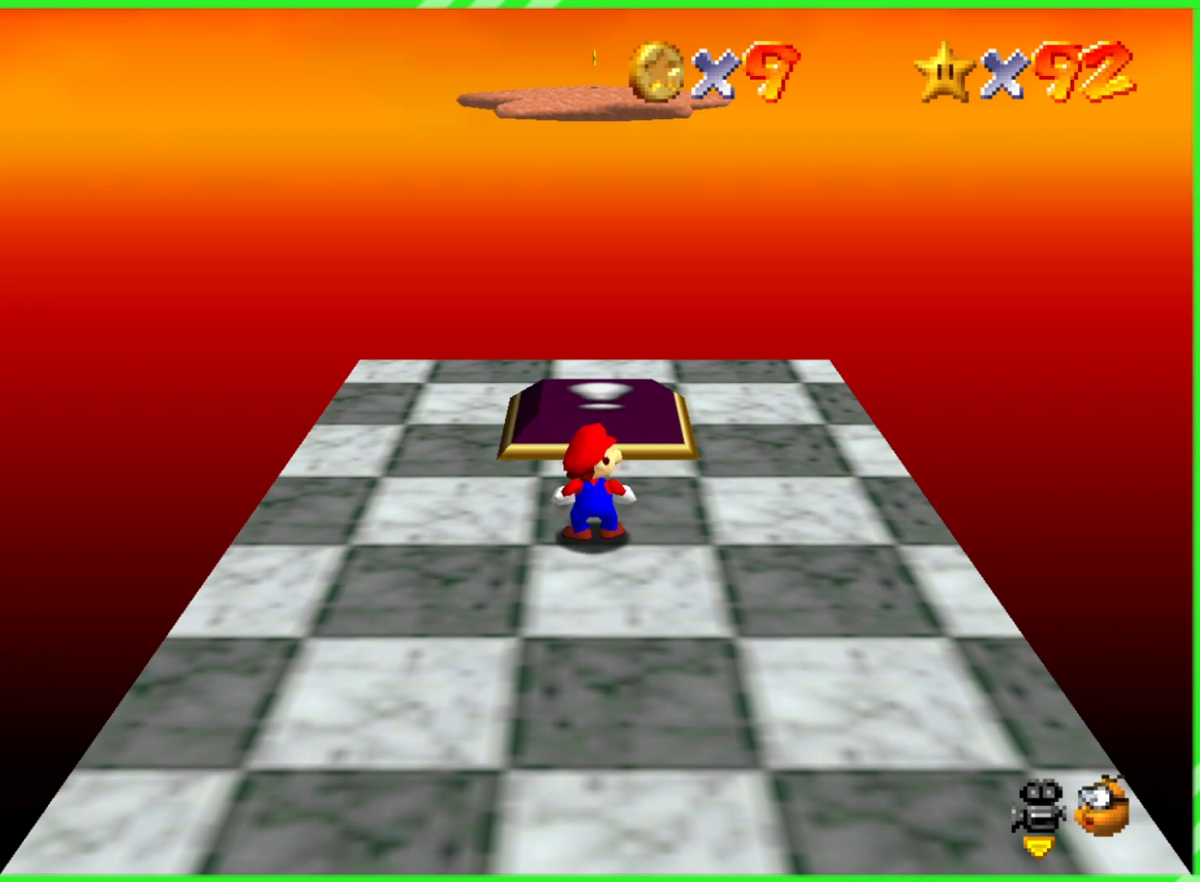
Gameplay with a controller (Nintendo layout); each line is a JSON object with the inputs held at the frame after it. "events" lists button and stick changes between this image and that frame as [ms after this image, input, new state], when the widget could be followed in between. Not read: DPAD_DOWN DPAD_UP L1 L3 R1 R3 X Y.
{"buttons": [], "left_stick": "up", "events": [[483, "left_stick", "up"]]}
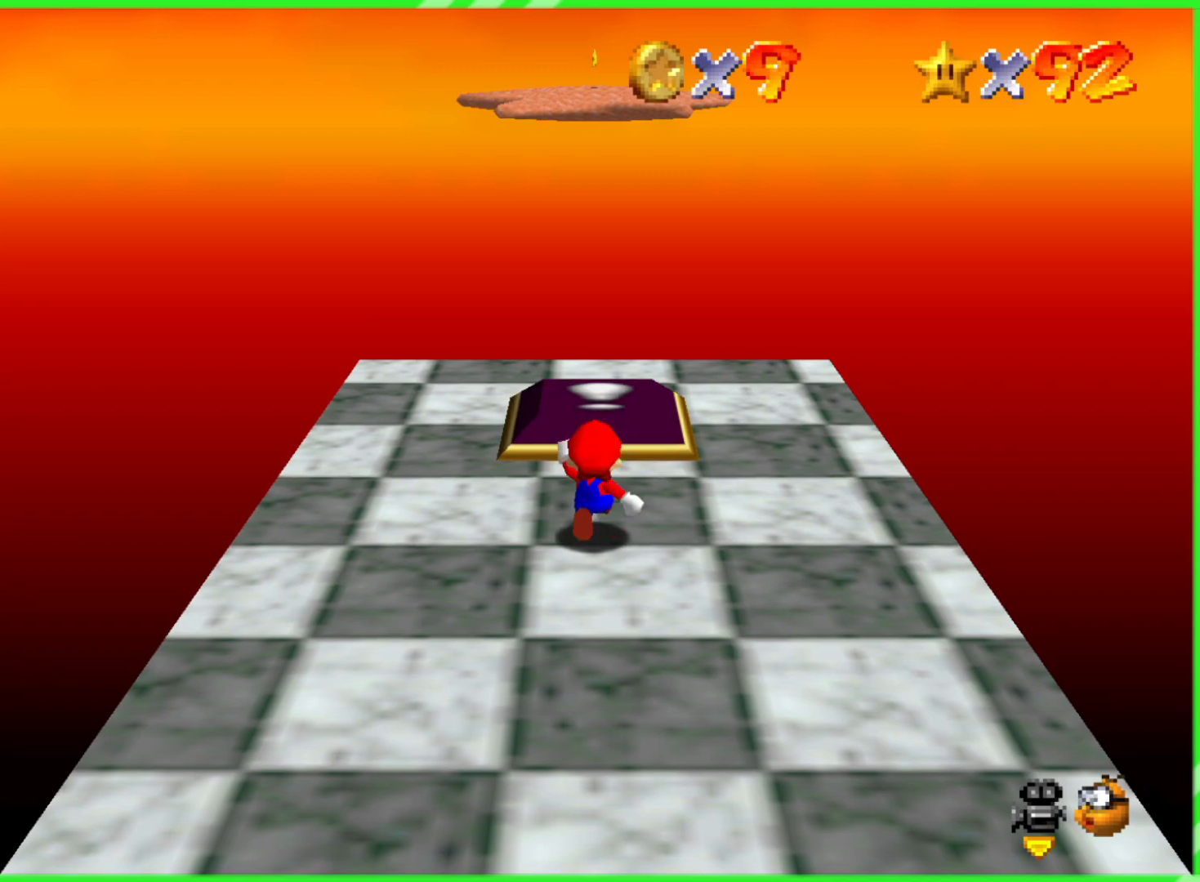
{"buttons": [], "left_stick": "up", "events": []}
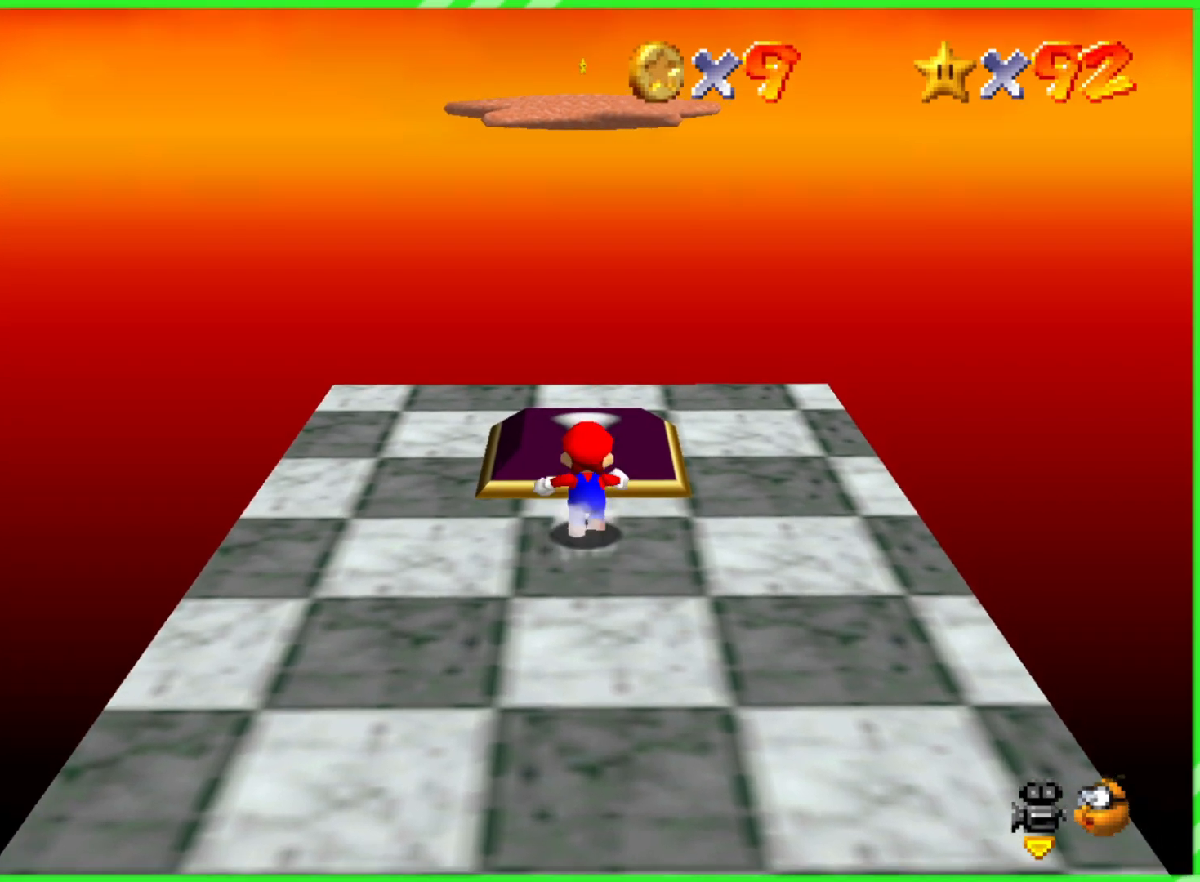
{"buttons": [], "left_stick": "up", "events": []}
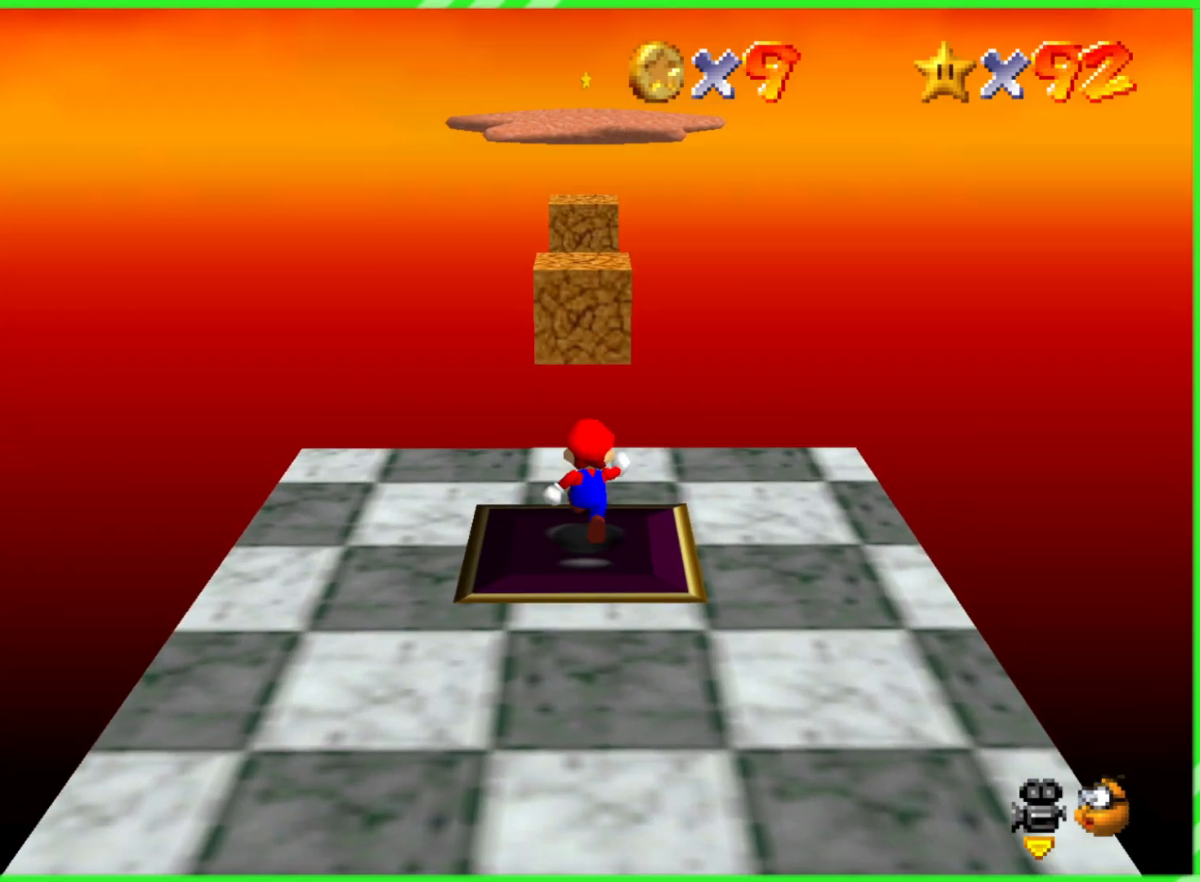
{"buttons": ["A"], "left_stick": "up"}
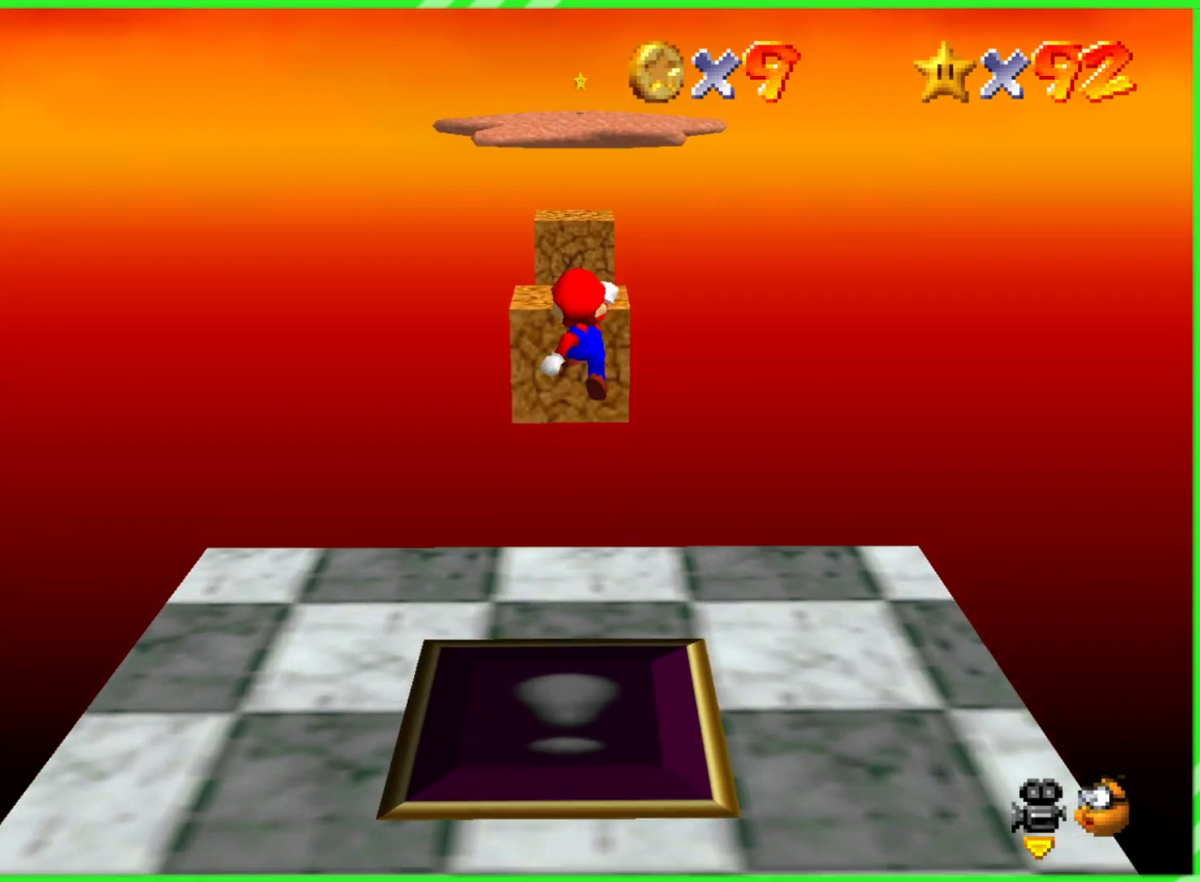
{"buttons": [], "left_stick": "up", "events": [[333, "A", "up"]]}
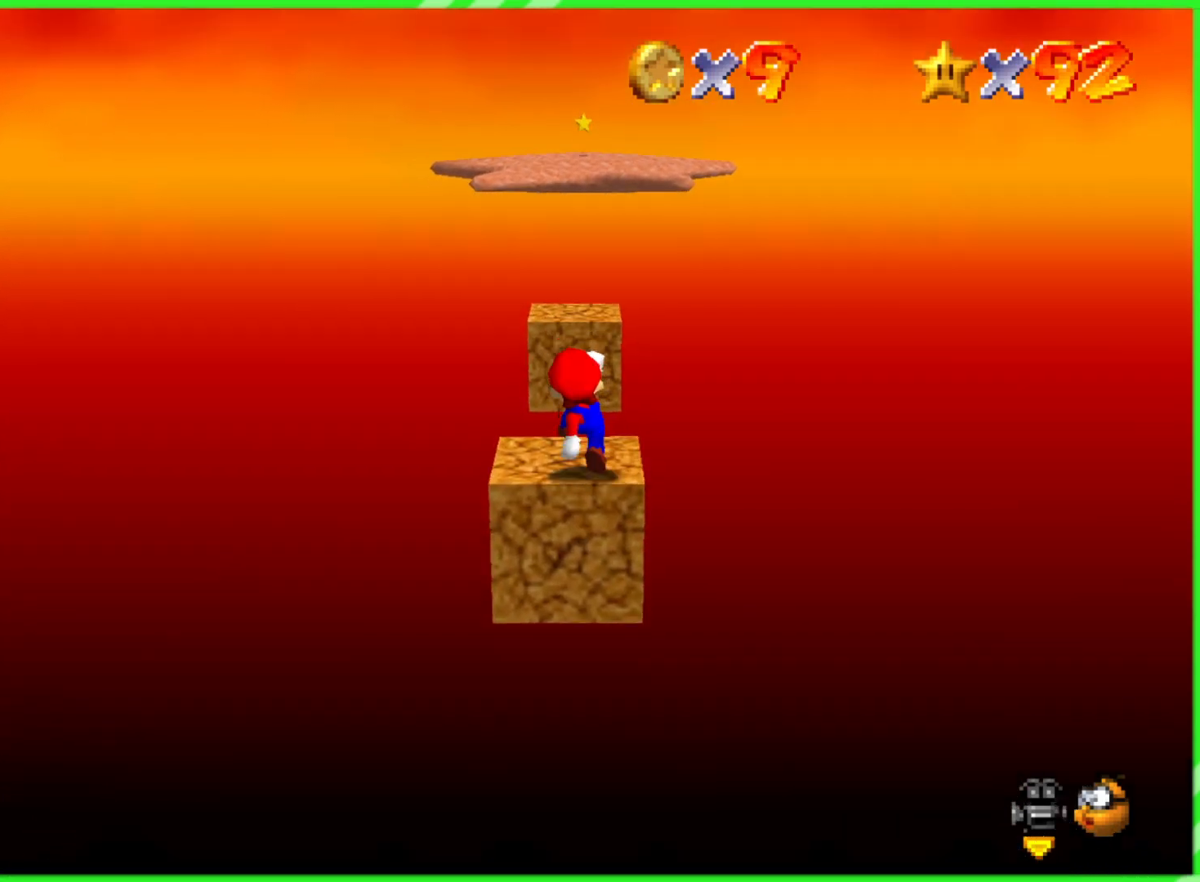
{"buttons": ["A", "B"], "left_stick": "up", "events": [[133, "A", "down"], [133, "B", "down"]]}
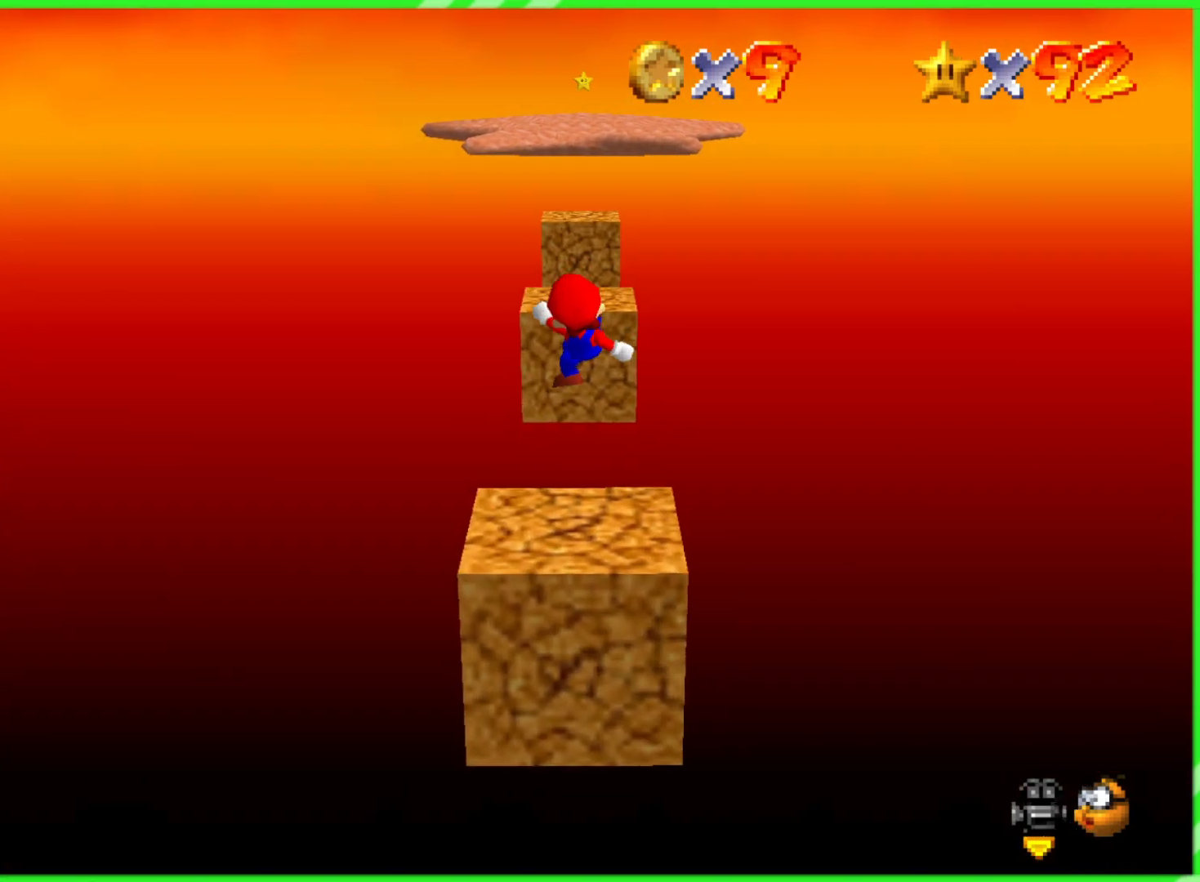
{"buttons": ["A"], "left_stick": "up", "events": [[33, "left_stick", "up-right"], [67, "B", "up"], [100, "A", "up"], [133, "left_stick", "up"], [317, "A", "down"]]}
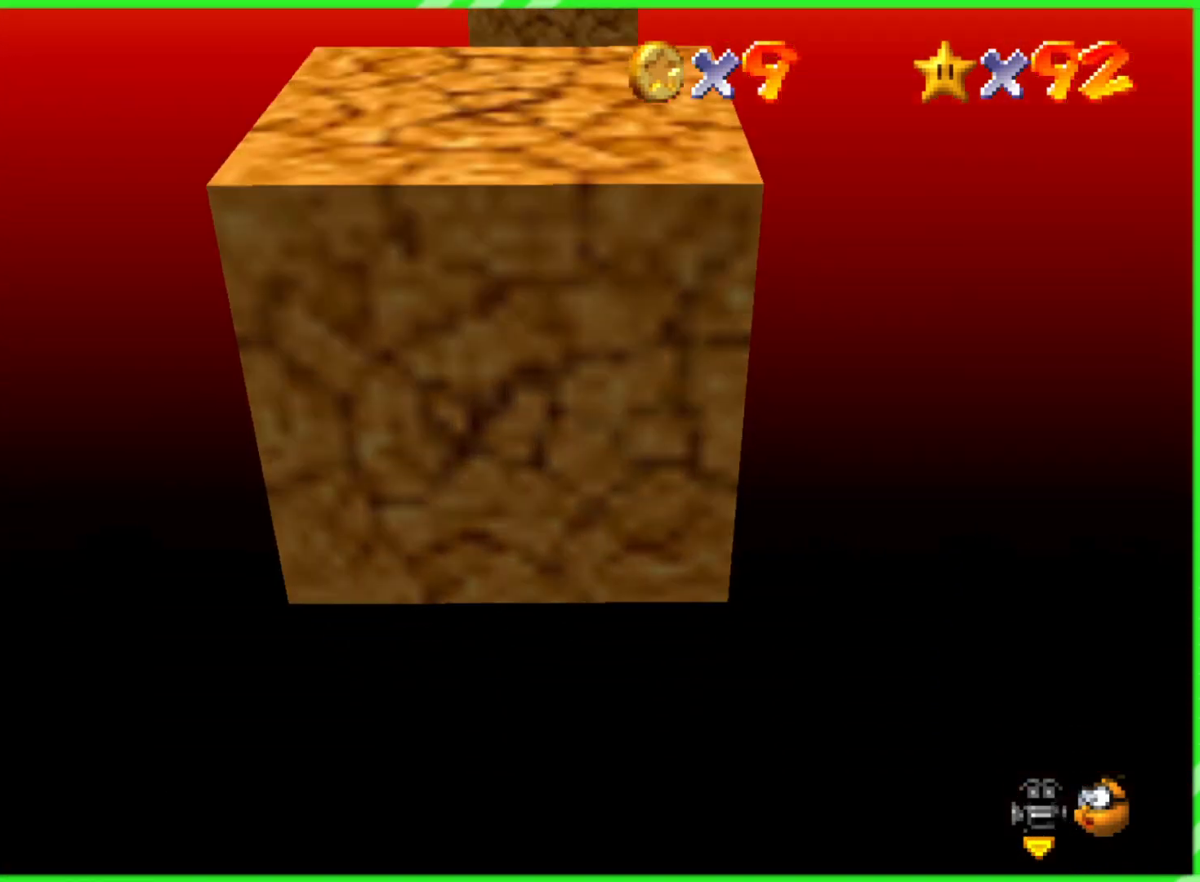
{"buttons": [], "left_stick": "center", "events": [[33, "left_stick", "down"], [67, "A", "up"], [250, "left_stick", "center"]]}
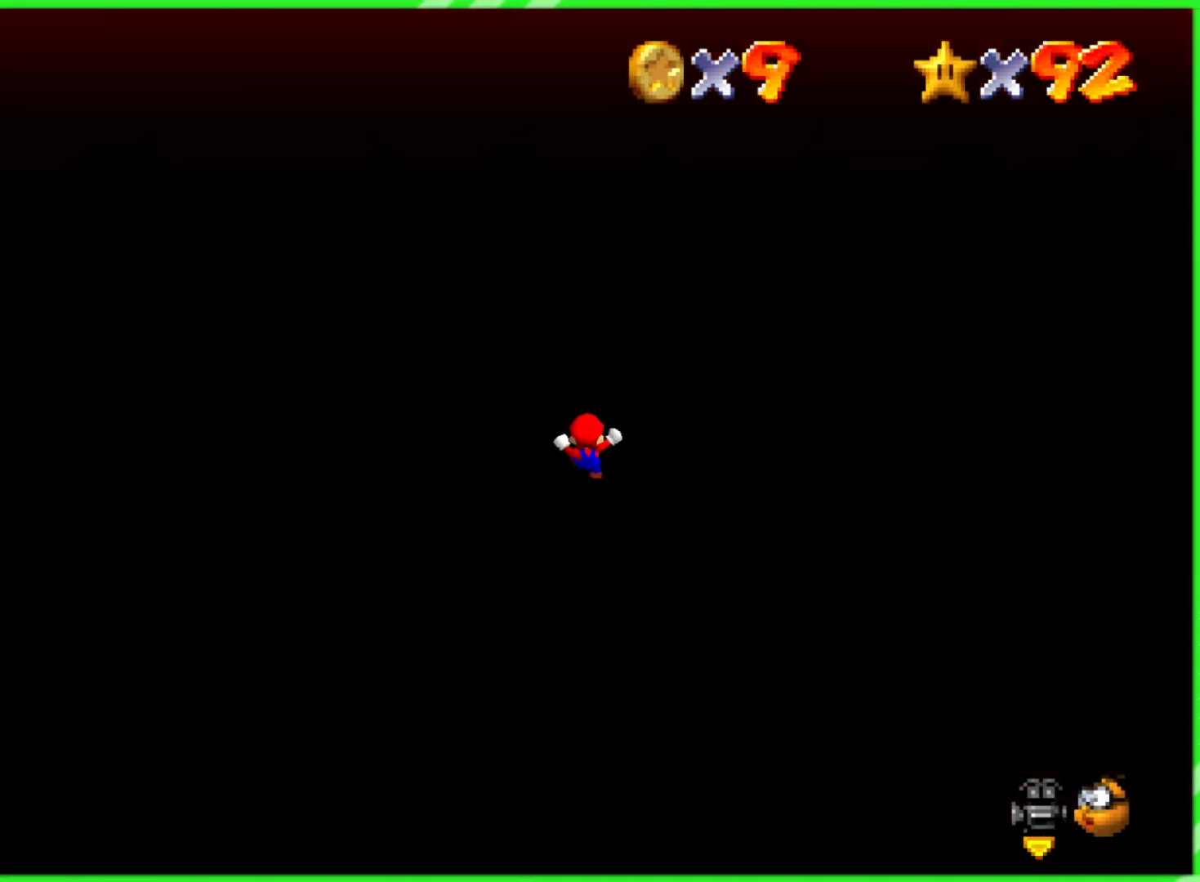
{"buttons": [], "left_stick": "center", "events": []}
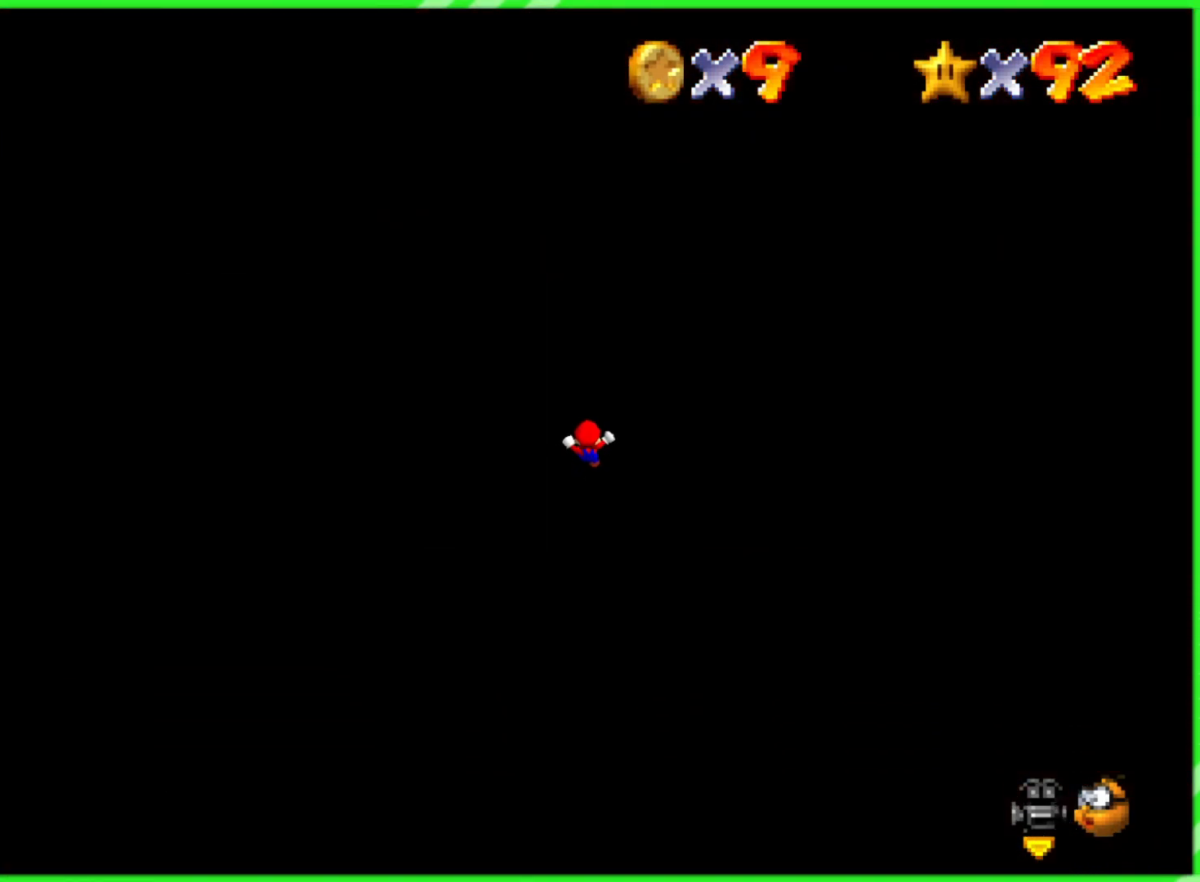
{"buttons": [], "left_stick": "center", "events": []}
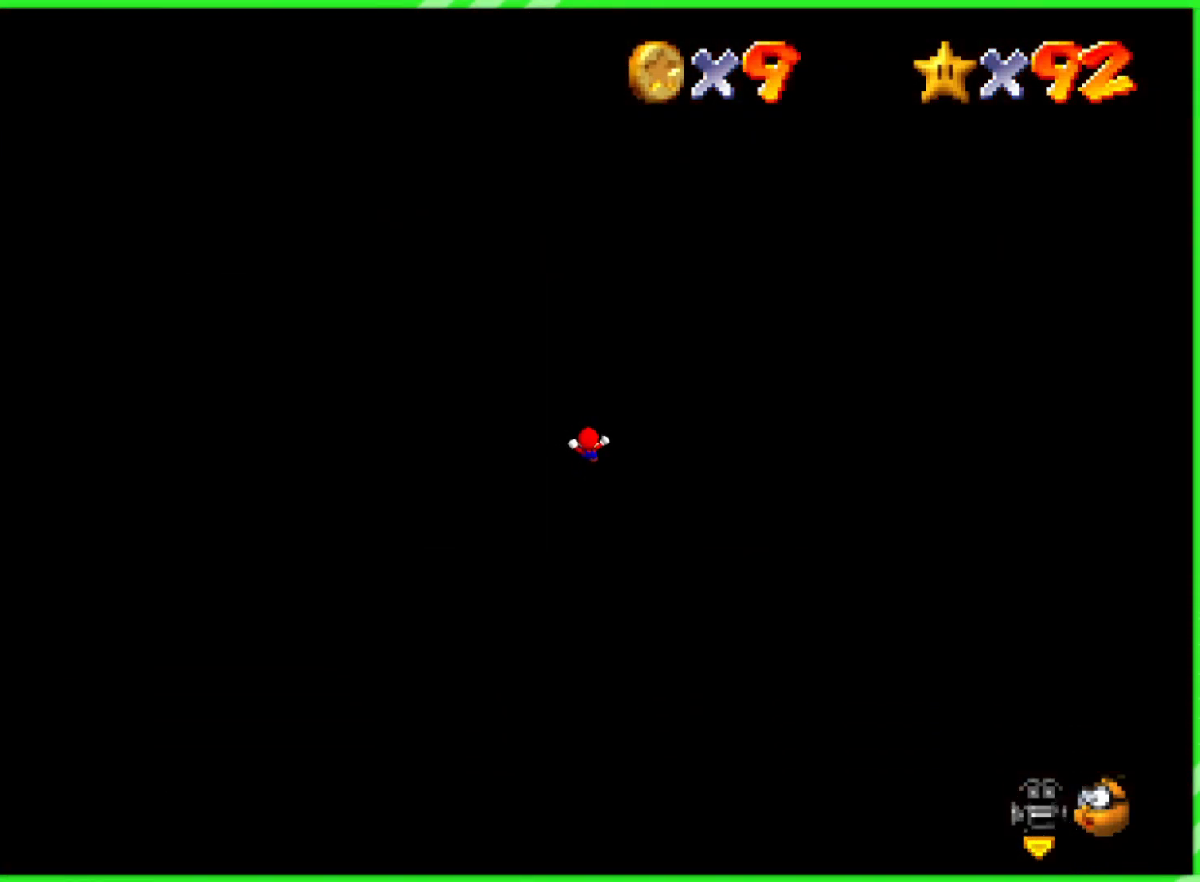
{"buttons": [], "left_stick": "center", "events": []}
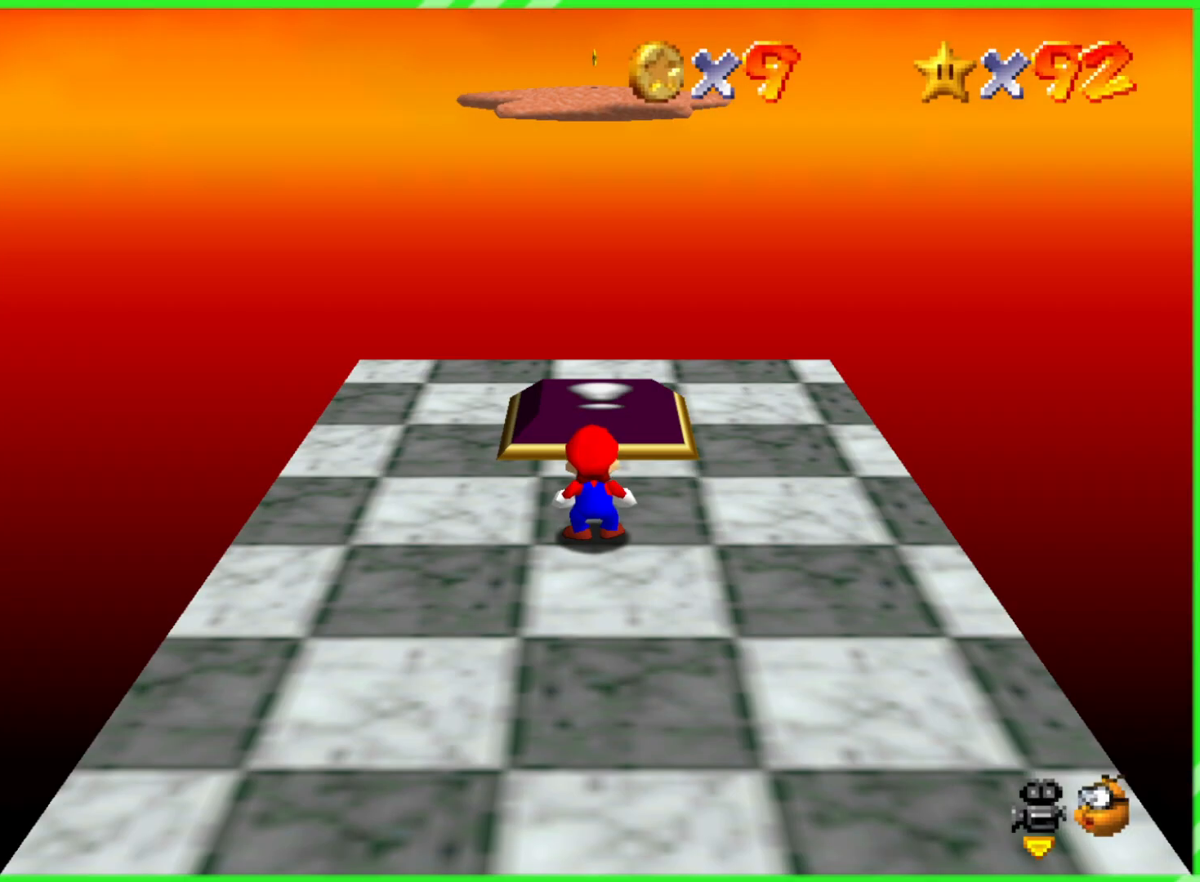
{"buttons": [], "left_stick": "center", "events": []}
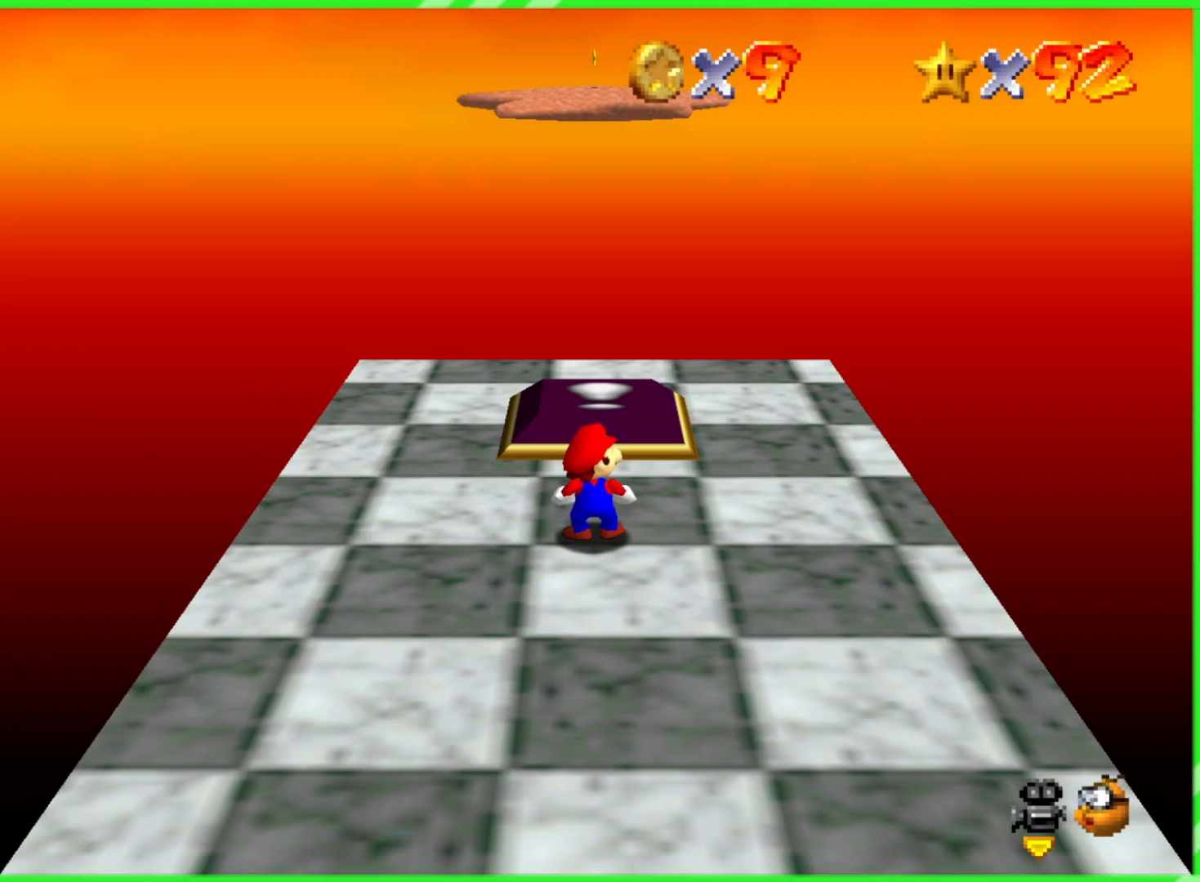
{"buttons": [], "left_stick": "center", "events": []}
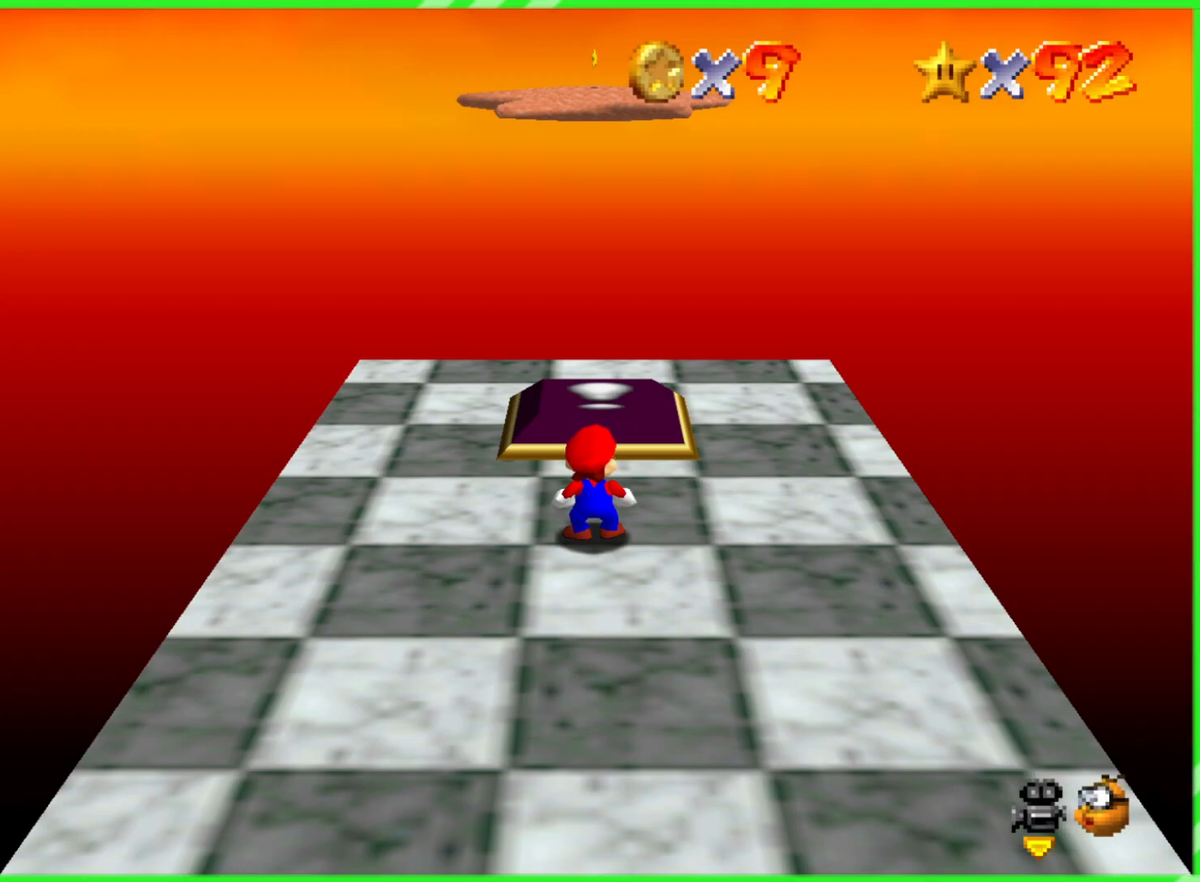
{"buttons": [], "left_stick": "center", "events": []}
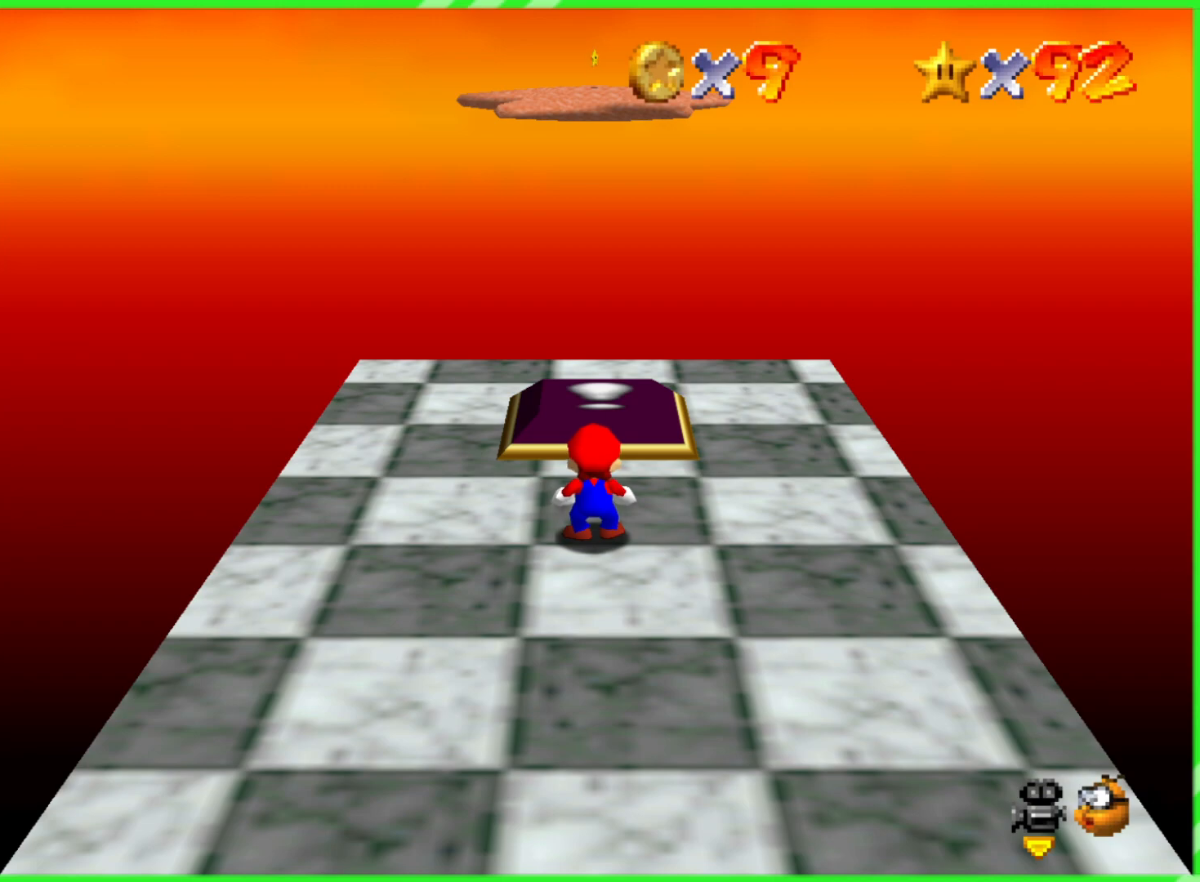
{"buttons": [], "left_stick": "center", "events": []}
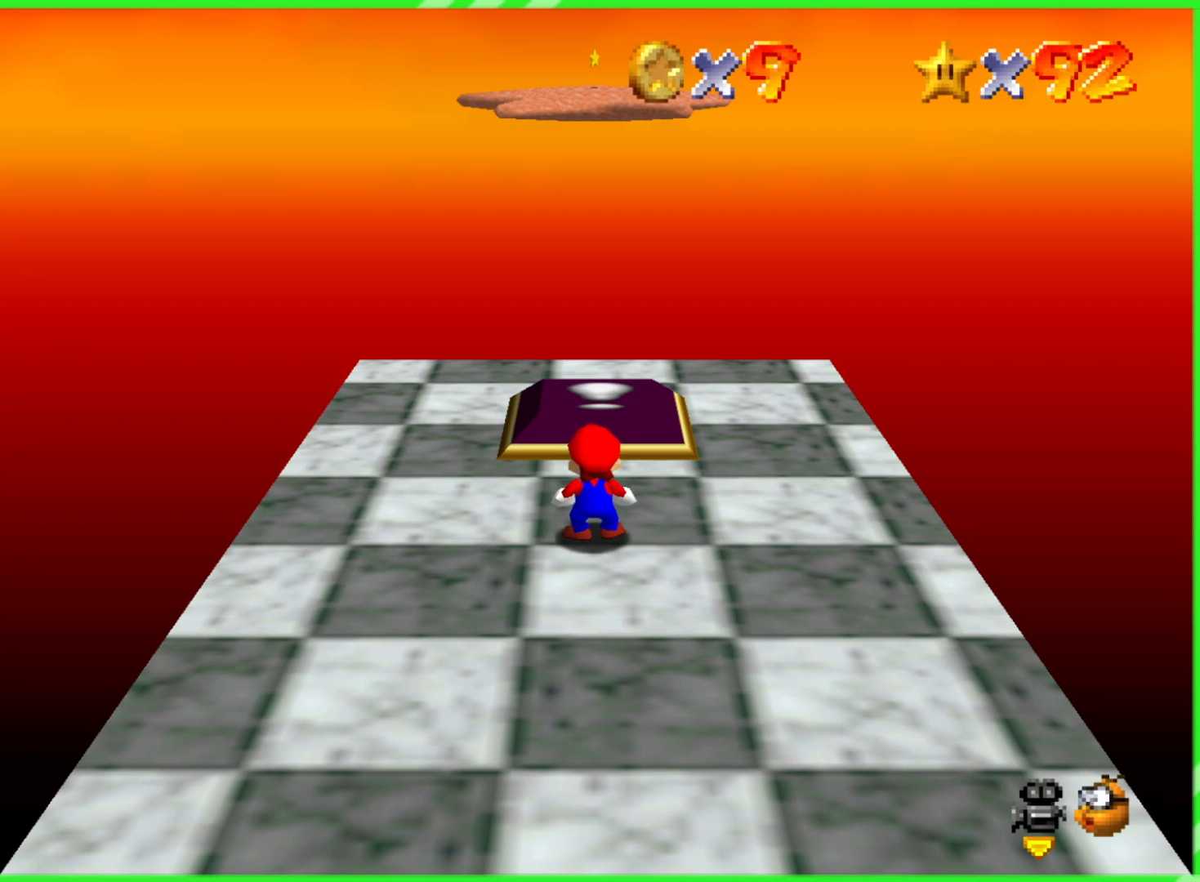
{"buttons": [], "left_stick": "up", "events": [[183, "left_stick", "up"]]}
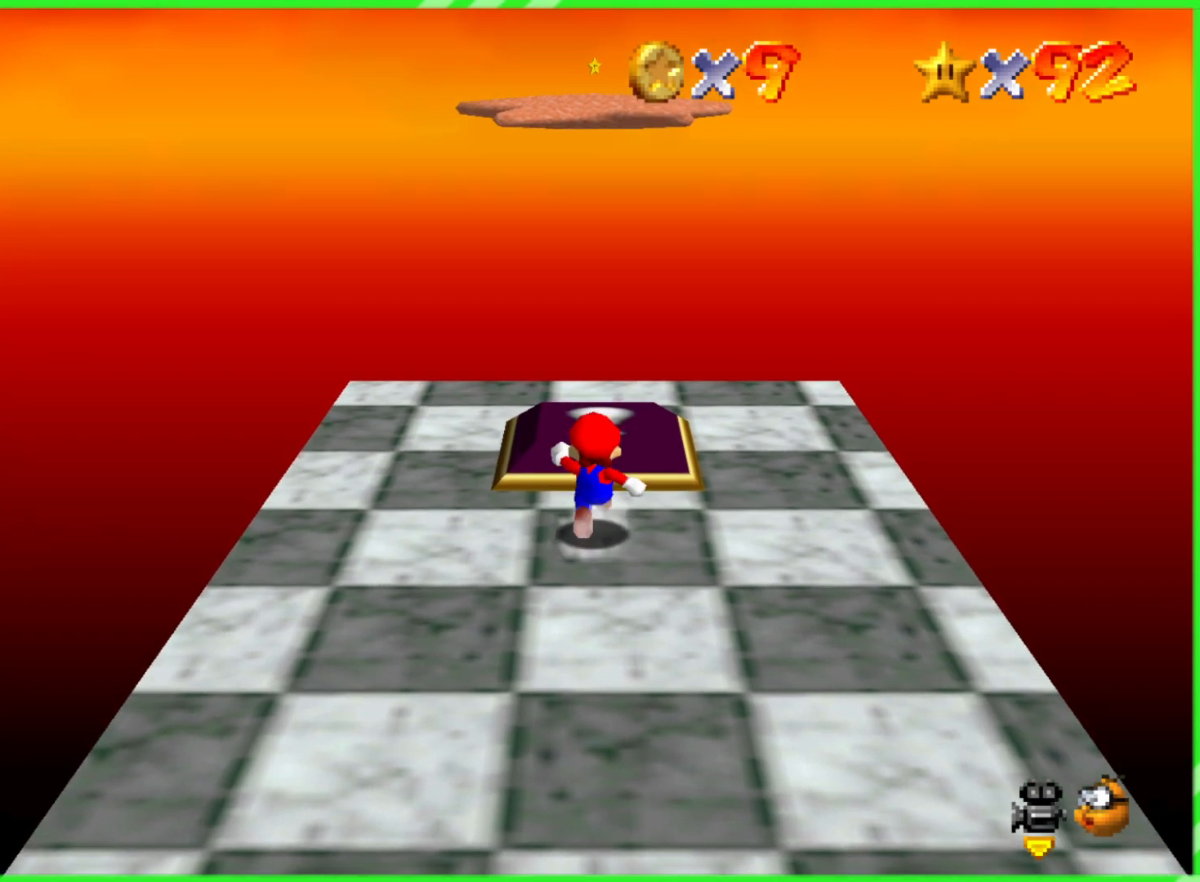
{"buttons": [], "left_stick": "up", "events": []}
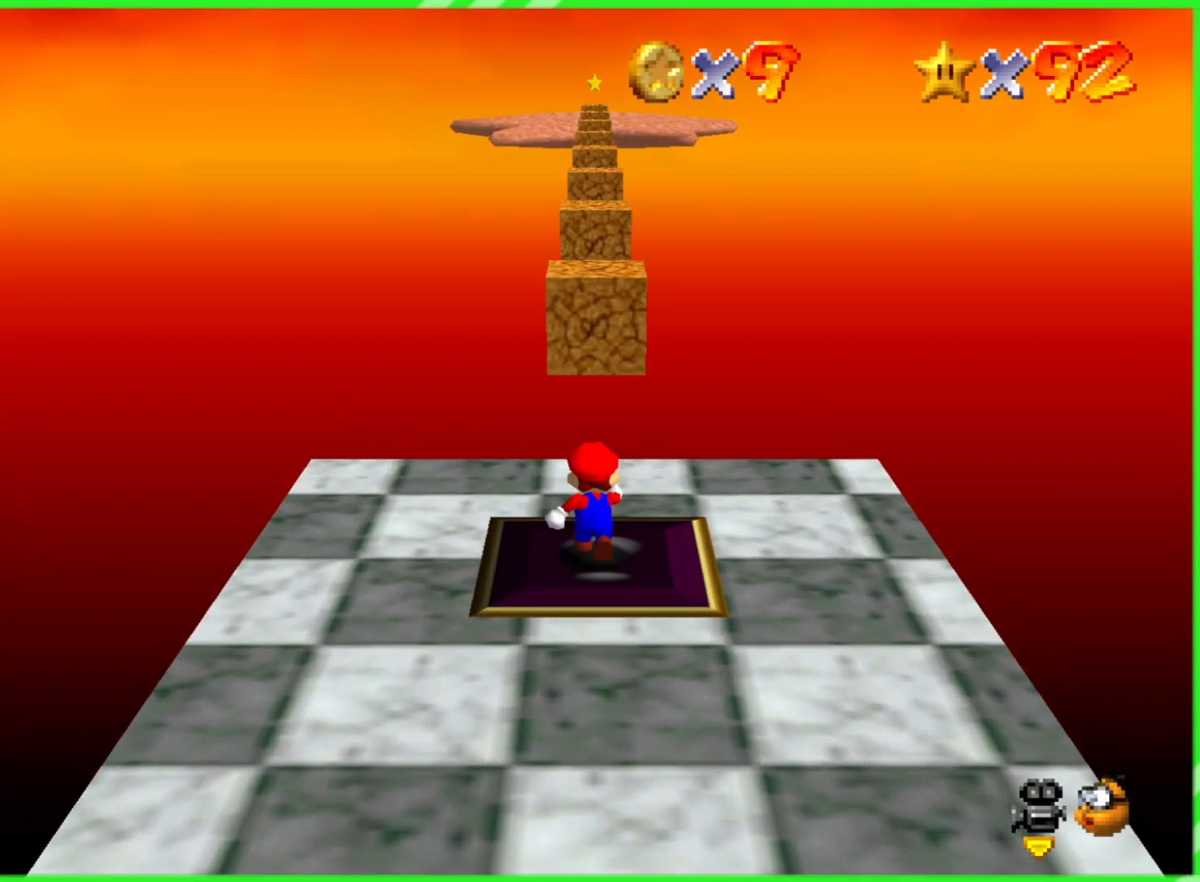
{"buttons": ["A"], "left_stick": "up", "events": [[350, "A", "down"]]}
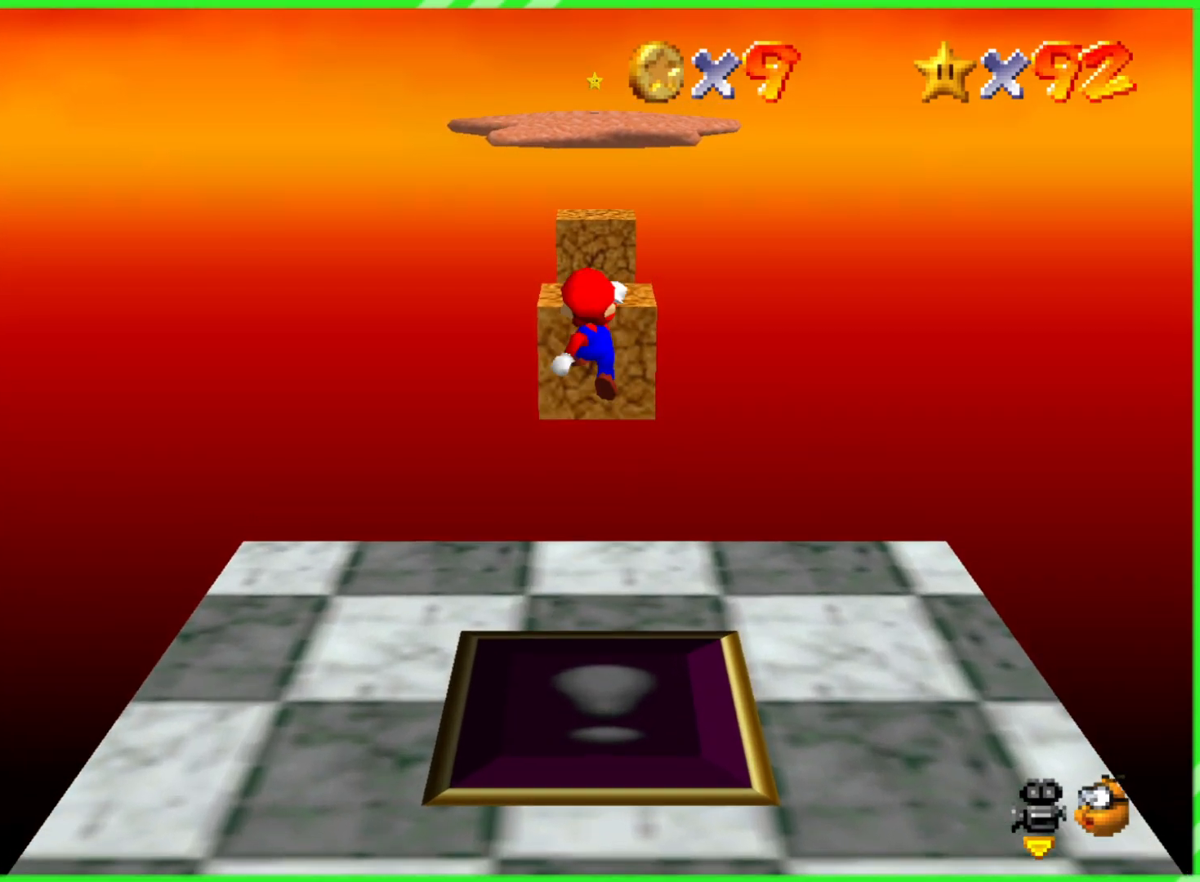
{"buttons": [], "left_stick": "up", "events": [[267, "A", "up"]]}
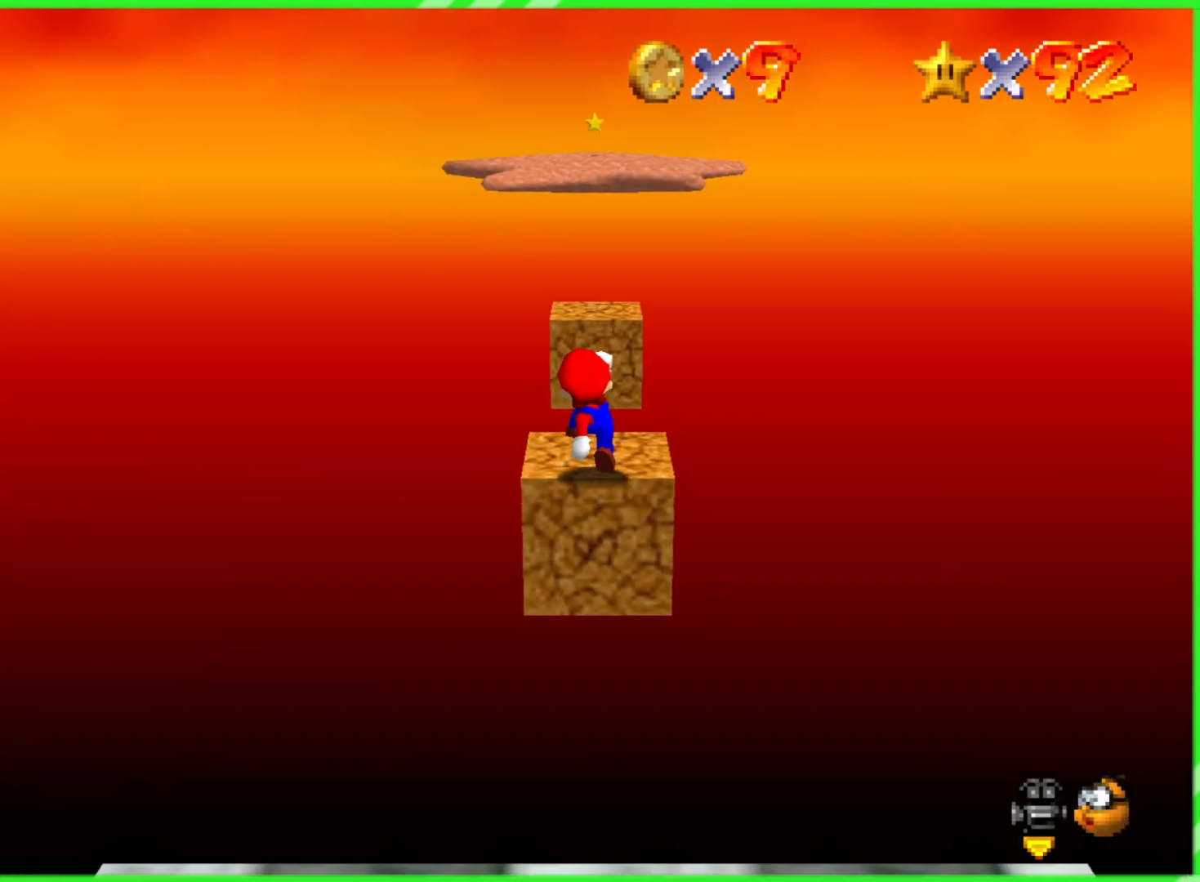
{"buttons": [], "left_stick": "up", "events": [[117, "A", "down"], [433, "A", "up"]]}
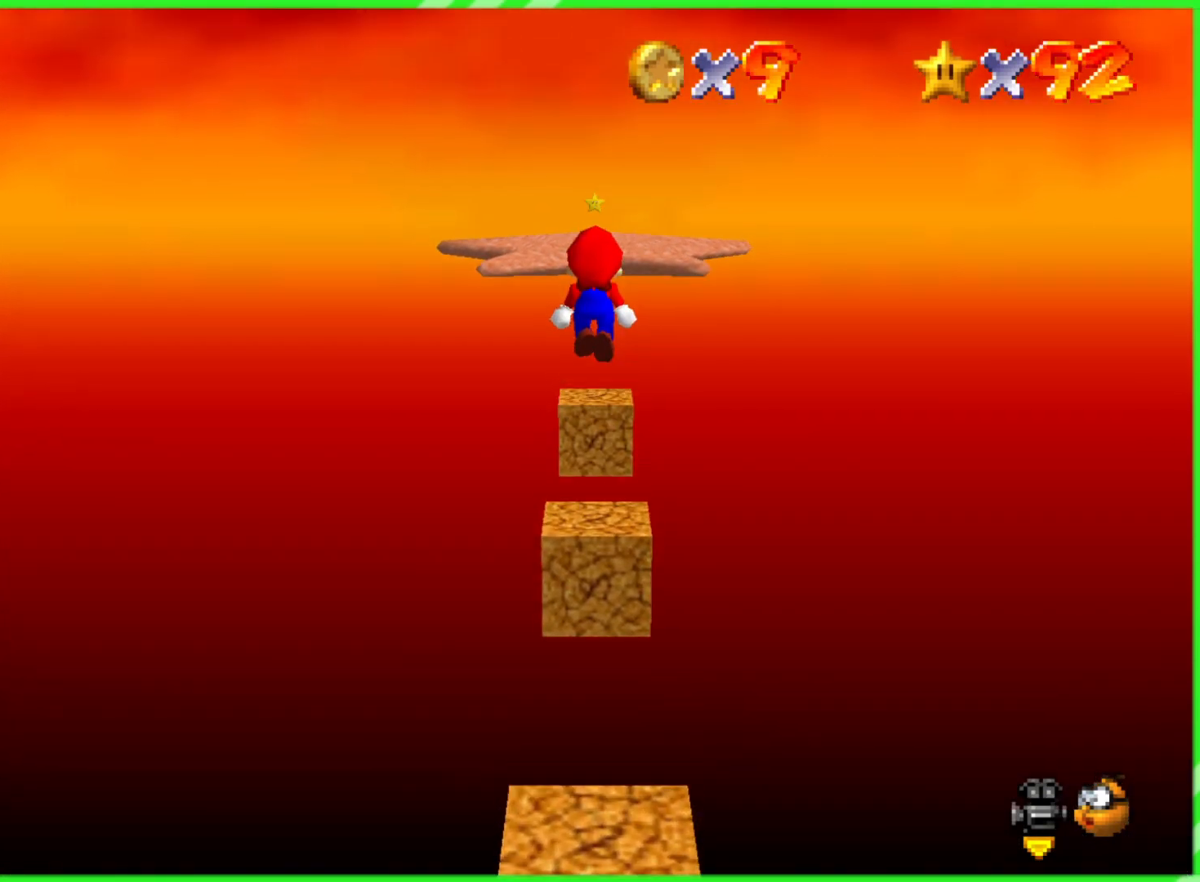
{"buttons": [], "left_stick": "up", "events": []}
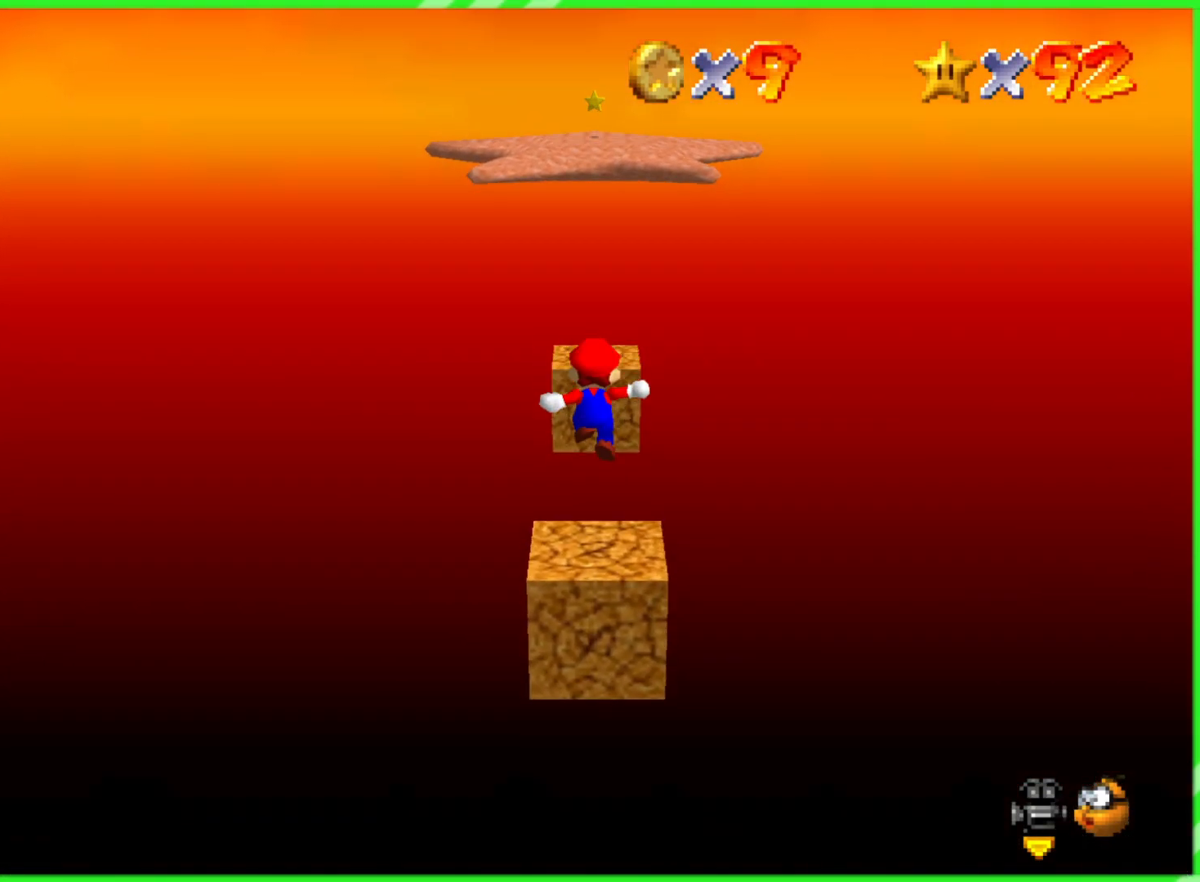
{"buttons": ["A", "B"], "left_stick": "up", "events": [[217, "A", "down"], [217, "B", "down"]]}
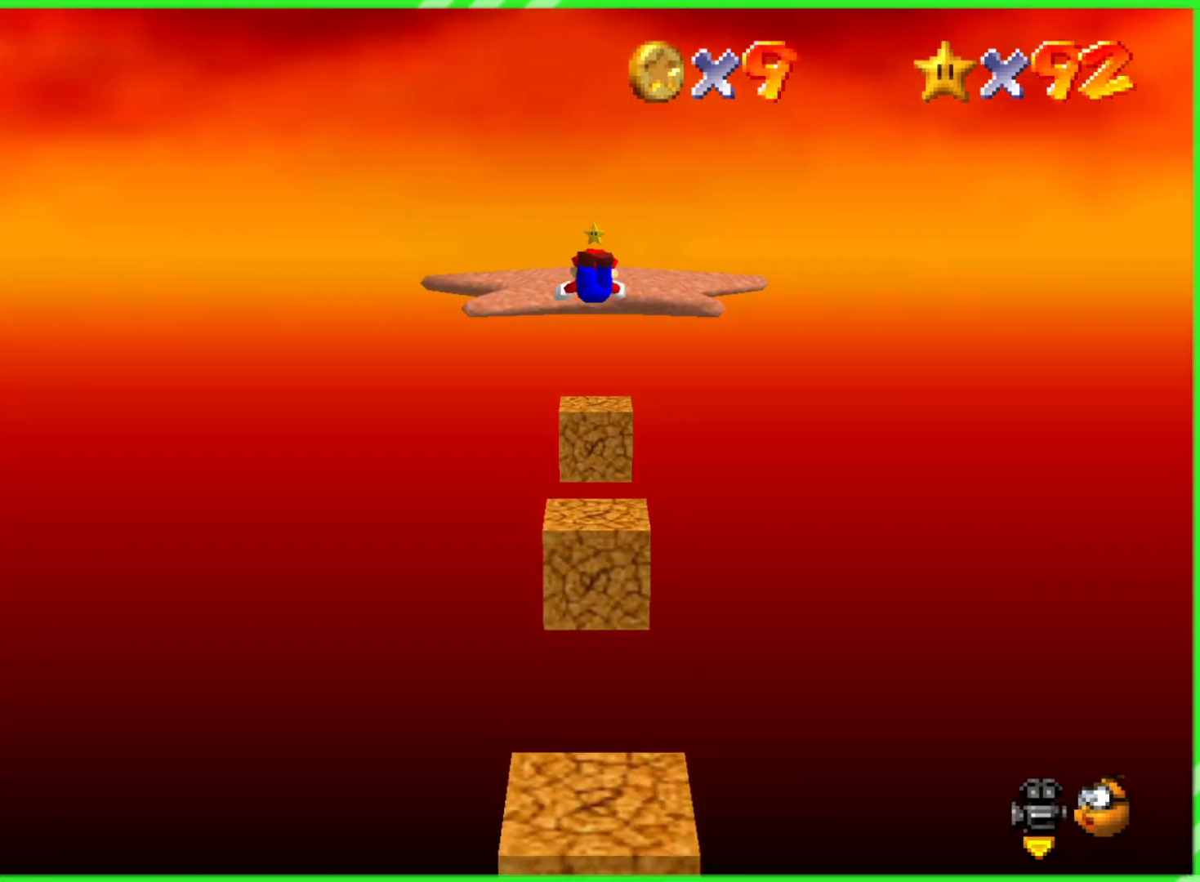
{"buttons": [], "left_stick": "down", "events": [[117, "left_stick", "down"], [267, "A", "up"], [283, "B", "up"]]}
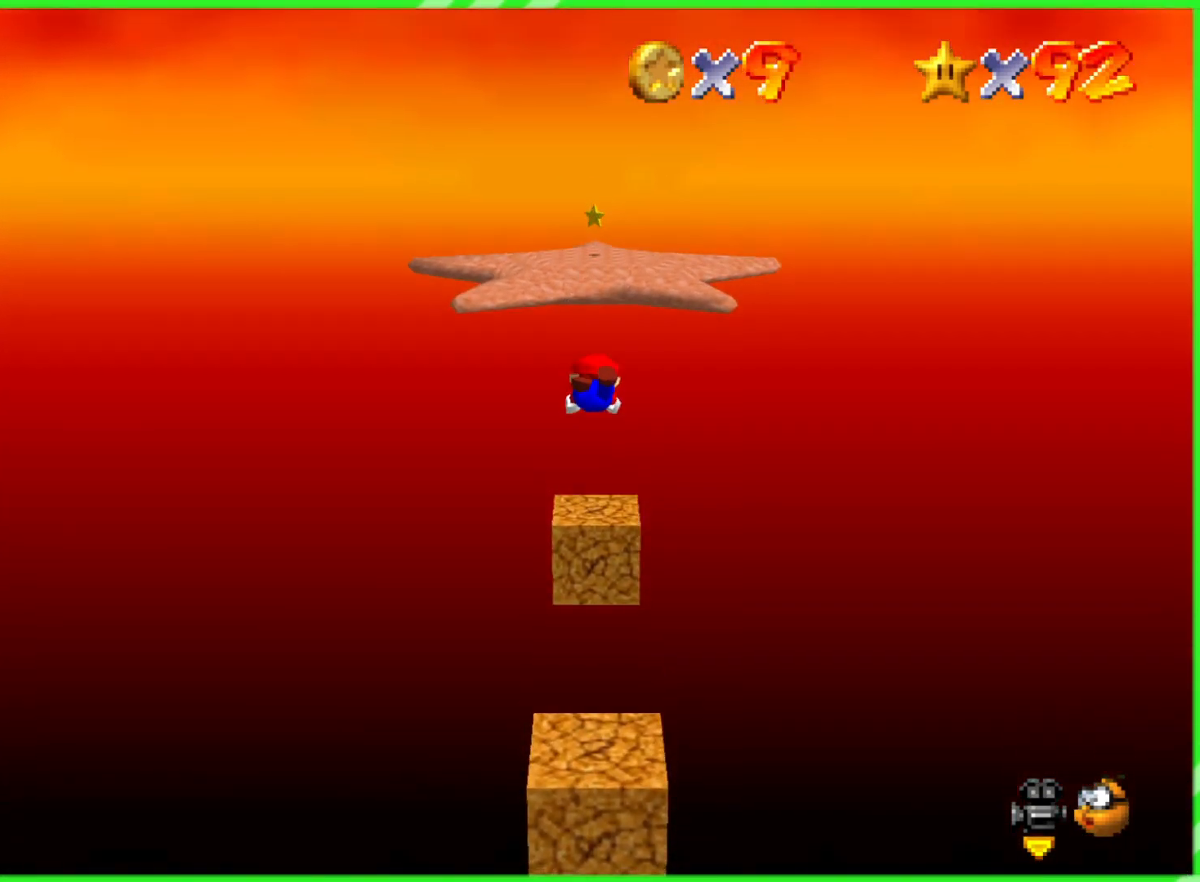
{"buttons": [], "left_stick": "down", "events": [[200, "left_stick", "right"], [250, "left_stick", "up"], [317, "left_stick", "left"], [433, "left_stick", "down"]]}
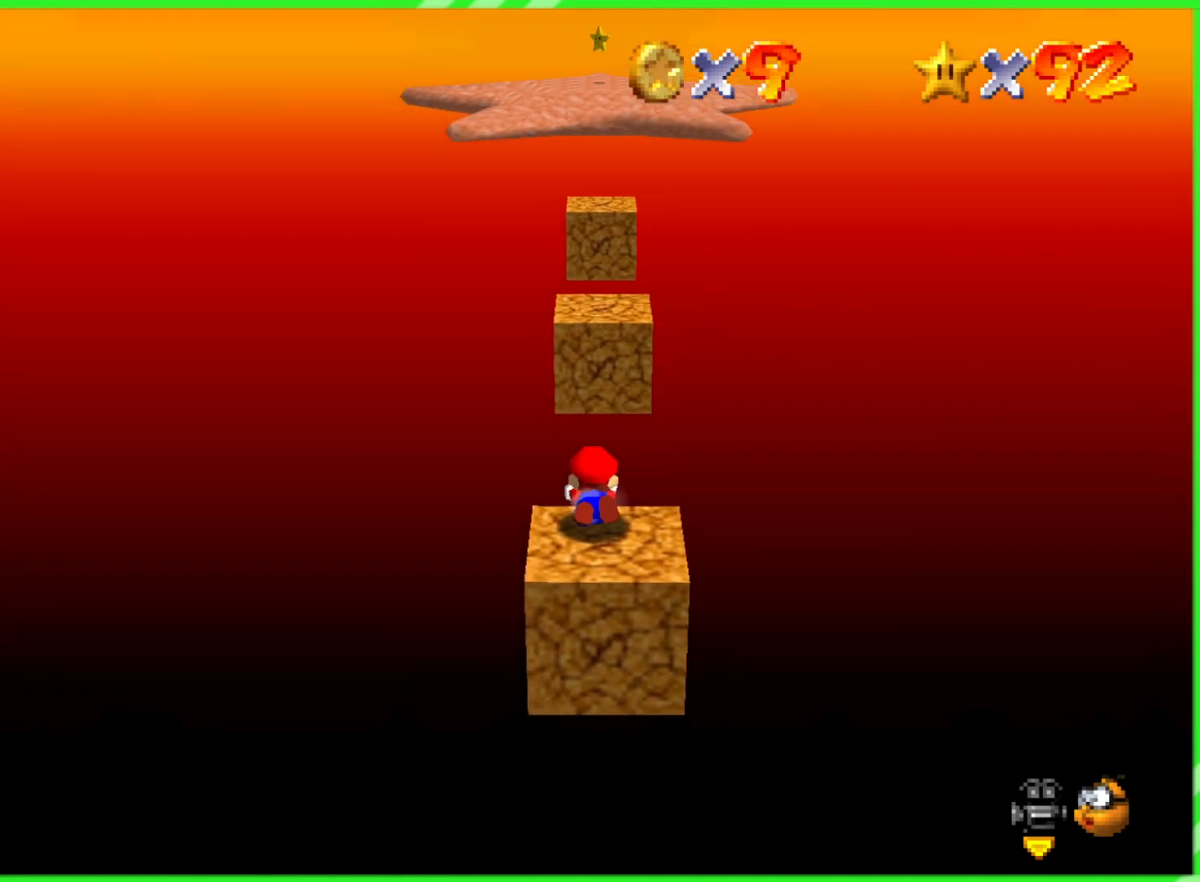
{"buttons": [], "left_stick": "center", "events": [[83, "left_stick", "center"], [333, "A", "down"], [450, "A", "up"]]}
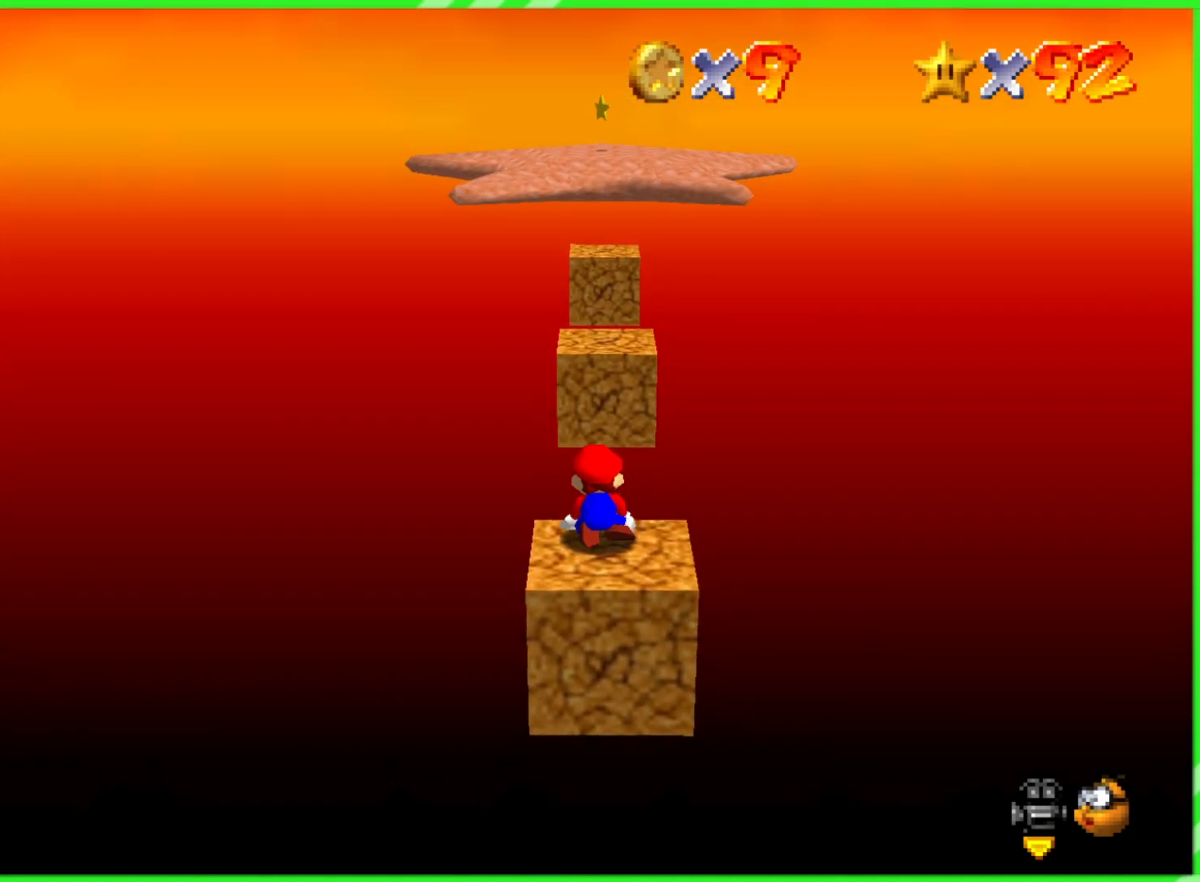
{"buttons": [], "left_stick": "center", "events": []}
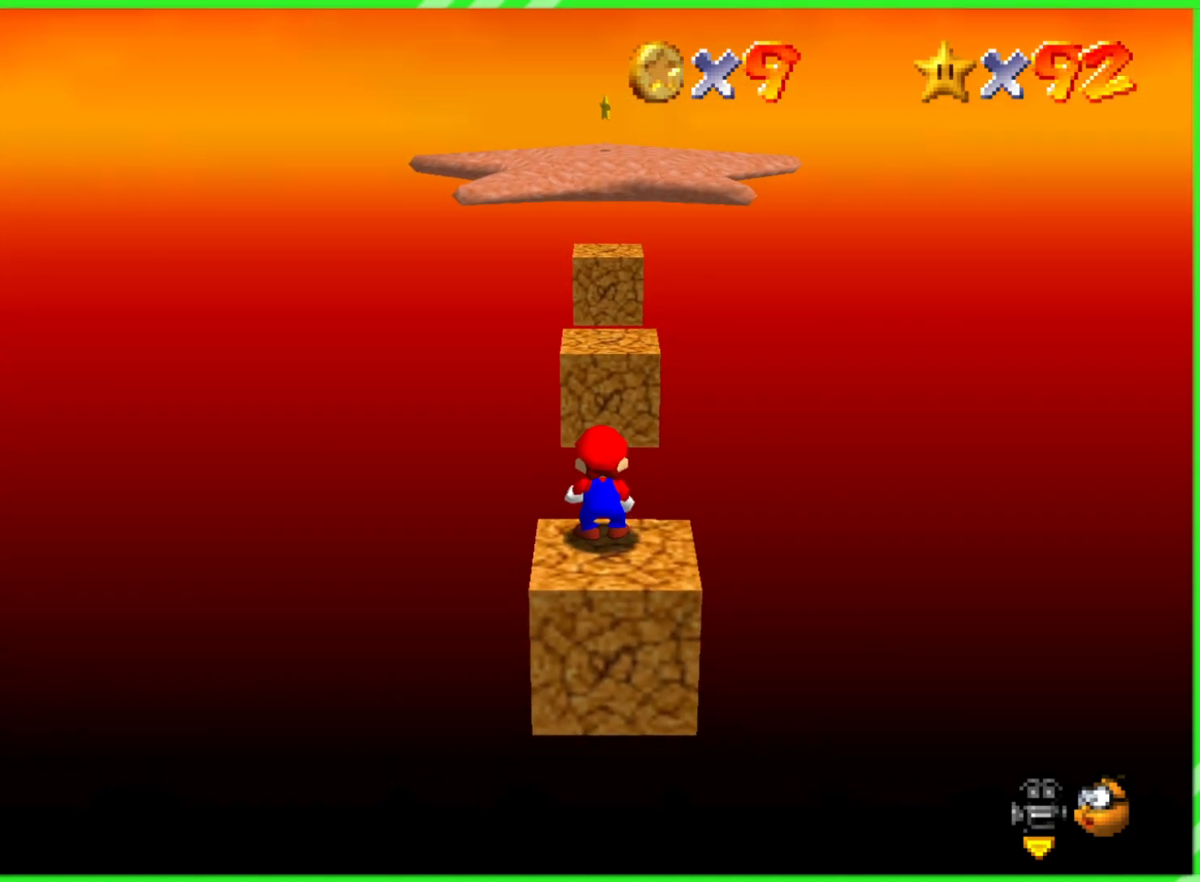
{"buttons": [], "left_stick": "down", "events": [[233, "left_stick", "right"], [417, "left_stick", "down"]]}
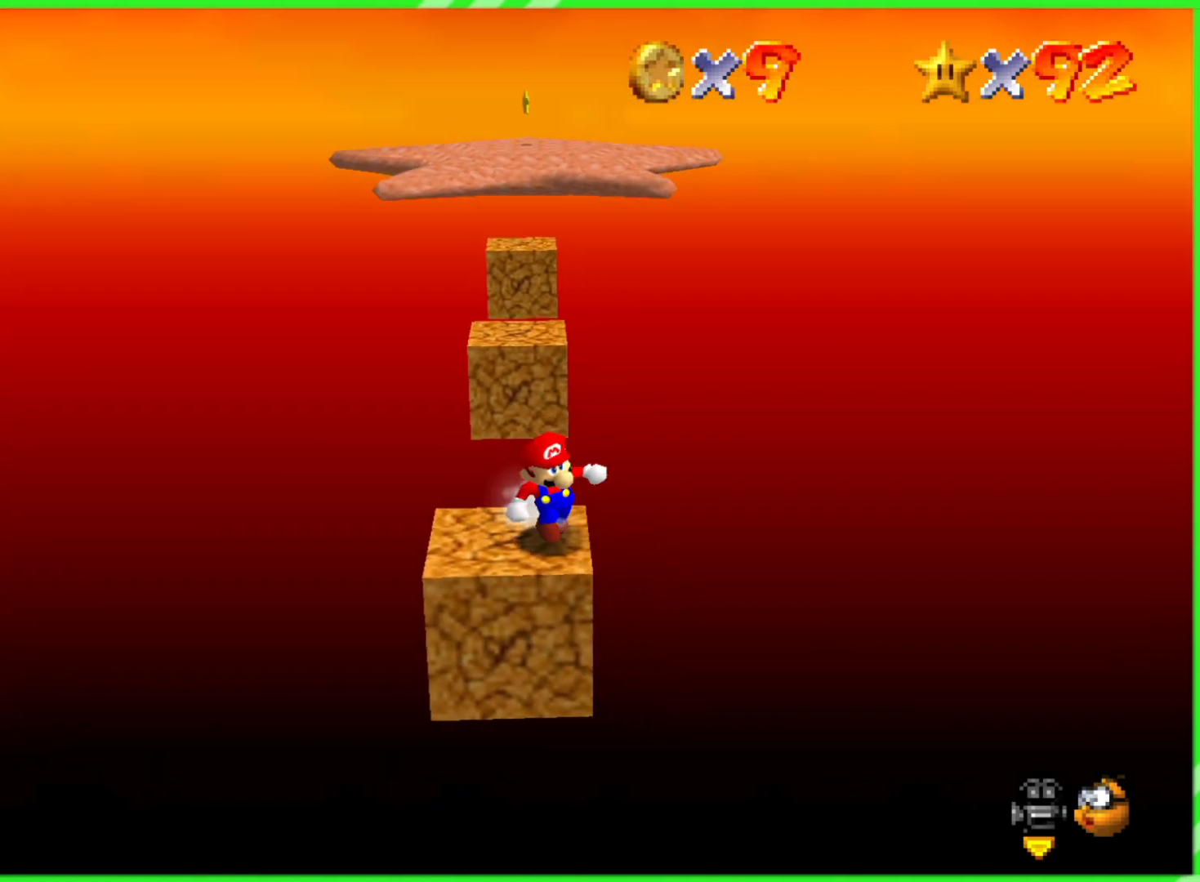
{"buttons": ["A"], "left_stick": "up", "events": [[83, "left_stick", "left"], [133, "left_stick", "up"], [433, "A", "down"]]}